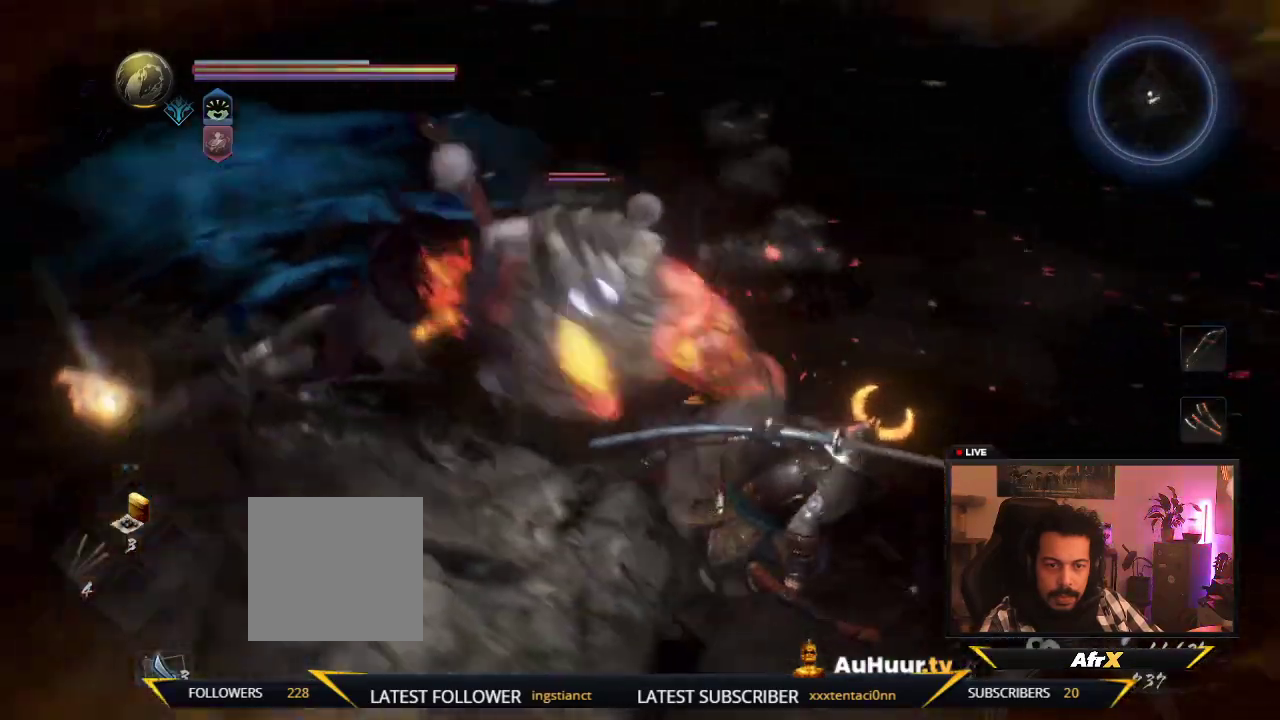
Gameplay with a controller (Xbox layout); each line is a JSON object with the inputs held at the frame after it (dt_ms = milliseconds from this image to that frame). "events" lists button and stick changes between this image and that frame as [ms after this image, input, new state], when the widget could be followed in between. This overlay highlights the sticks when they move; stick clicks (L3 R3) are not distinguishable. Not read: L3 R3.
{"dt_ms": 300, "buttons": ["A"], "left_stick": "down-right", "right_stick": "center", "events": [[150, "A", "up"], [200, "A", "down"], [283, "left_stick", "down-right"]]}
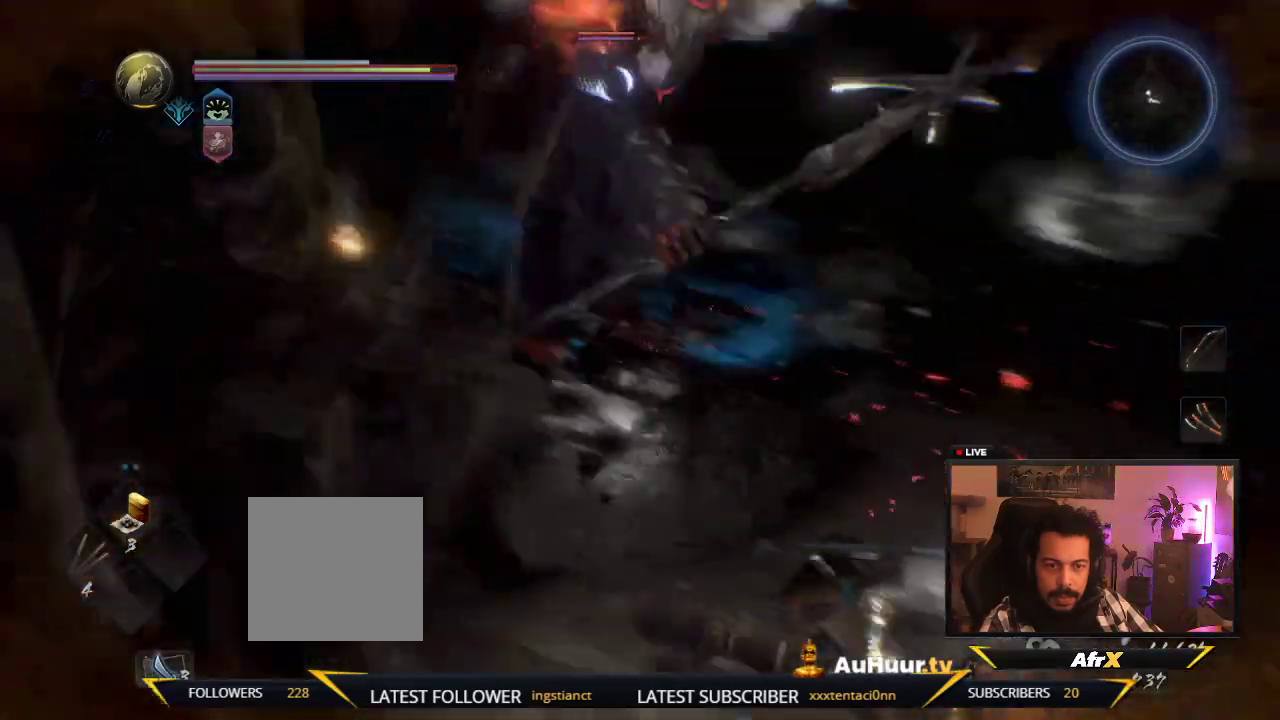
{"dt_ms": 600, "buttons": [], "left_stick": "down-right", "right_stick": "center", "events": [[67, "A", "up"], [383, "A", "down"], [550, "A", "up"]]}
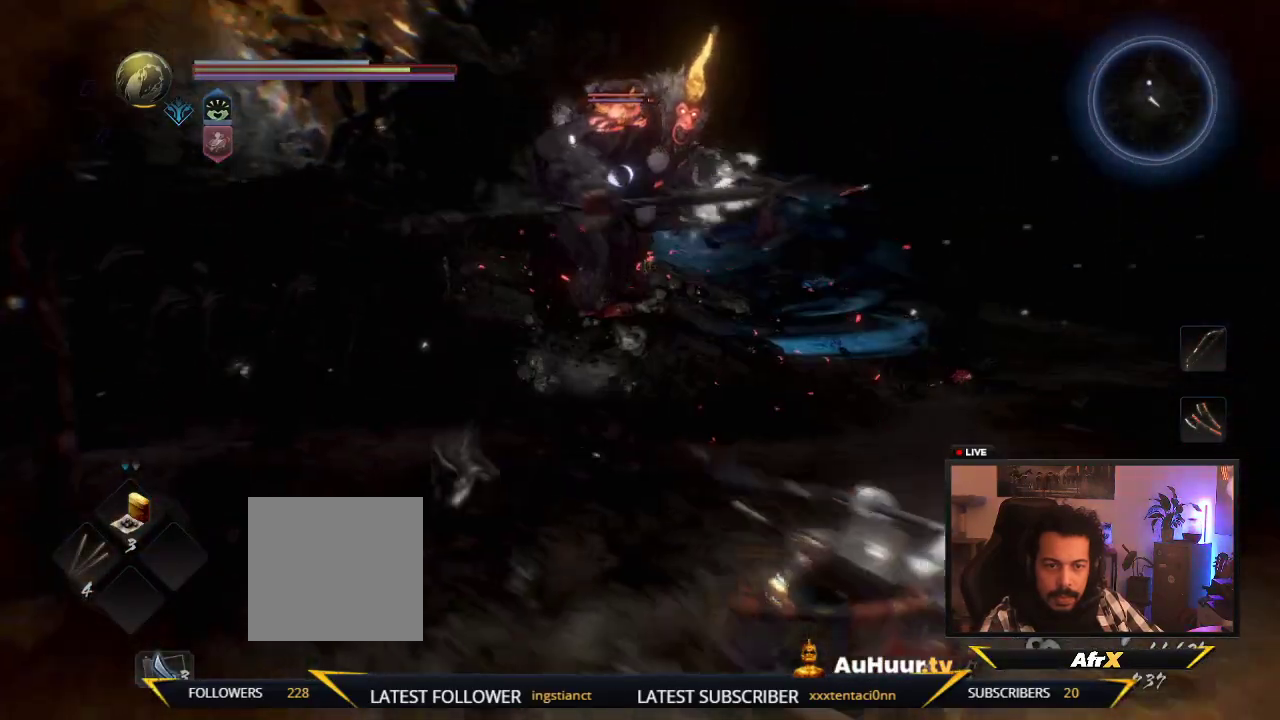
{"dt_ms": 400, "buttons": [], "left_stick": "down-right", "right_stick": "center", "events": [[50, "A", "down"], [200, "A", "up"]]}
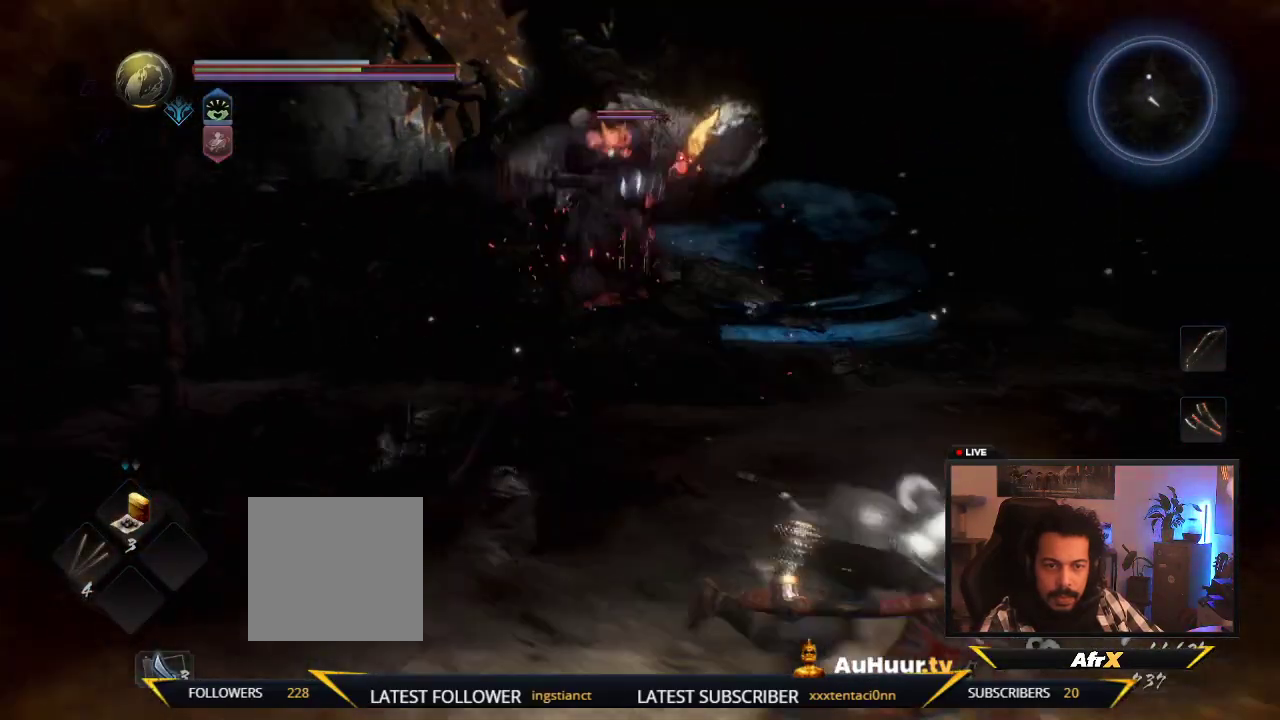
{"dt_ms": 600, "buttons": ["A"], "left_stick": "down-right", "right_stick": "center", "events": [[533, "A", "down"]]}
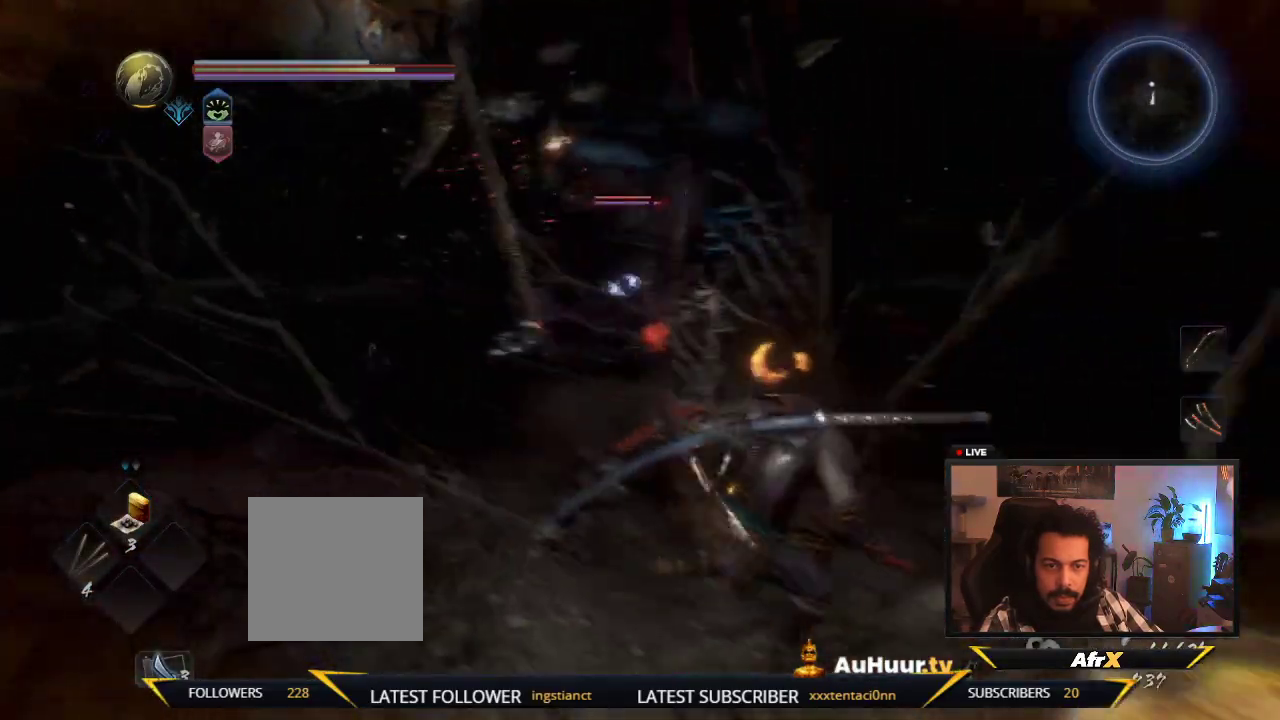
{"dt_ms": 600, "buttons": [], "left_stick": "up", "right_stick": "center", "events": [[83, "A", "up"], [133, "left_stick", "right"], [250, "left_stick", "up-right"], [583, "left_stick", "up"]]}
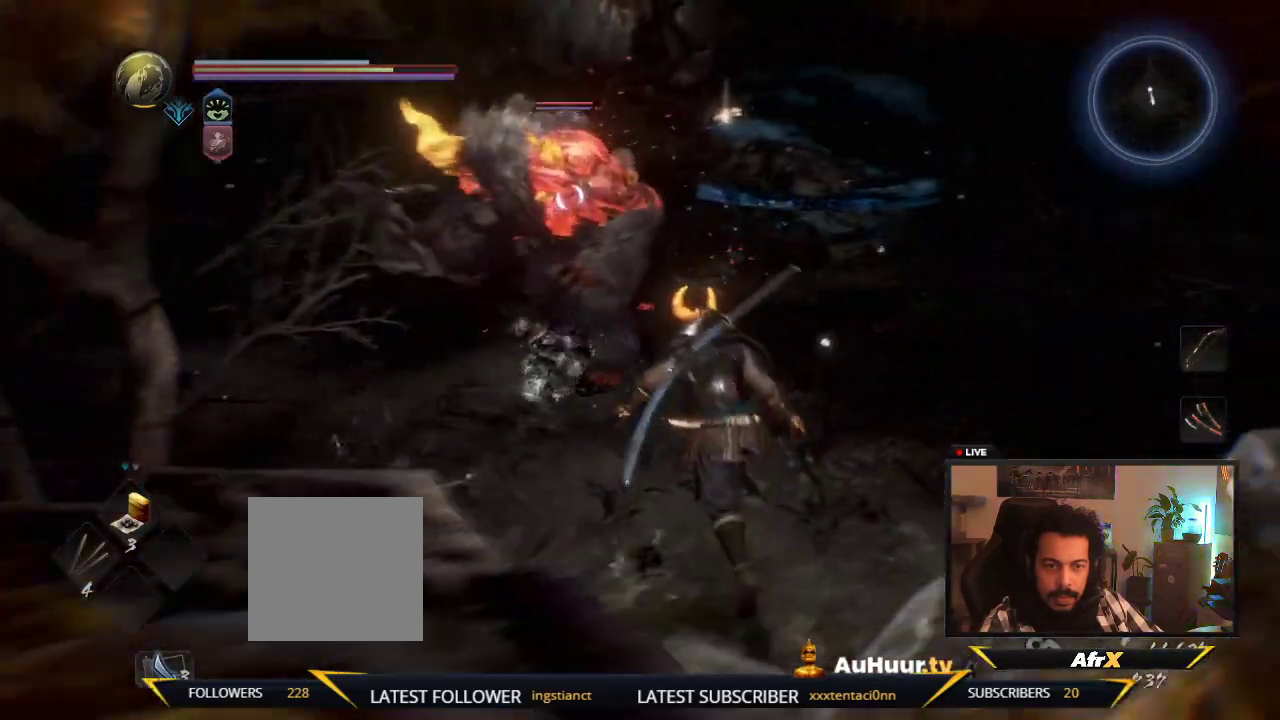
{"dt_ms": 300, "buttons": [], "left_stick": "up", "right_stick": "center", "events": []}
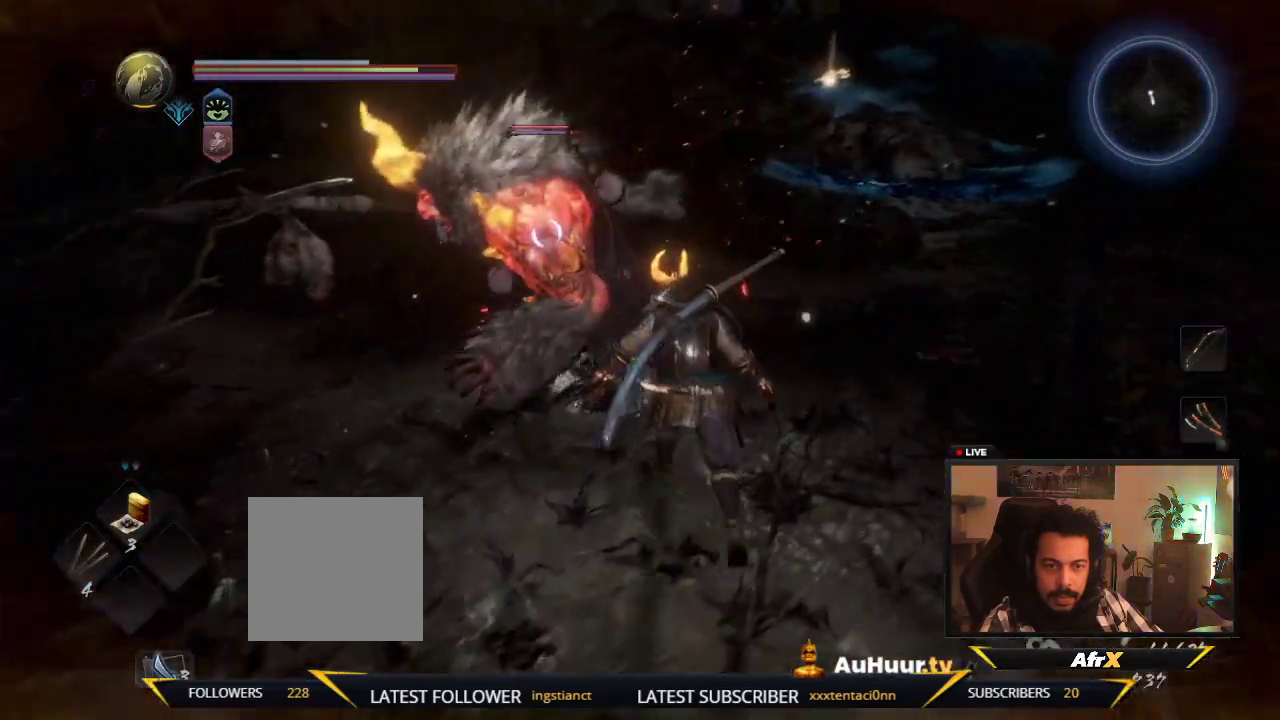
{"dt_ms": 400, "buttons": ["X"], "left_stick": "up-left", "right_stick": "center", "events": [[67, "X", "down"], [217, "X", "up"], [300, "X", "down"], [367, "left_stick", "up-left"]]}
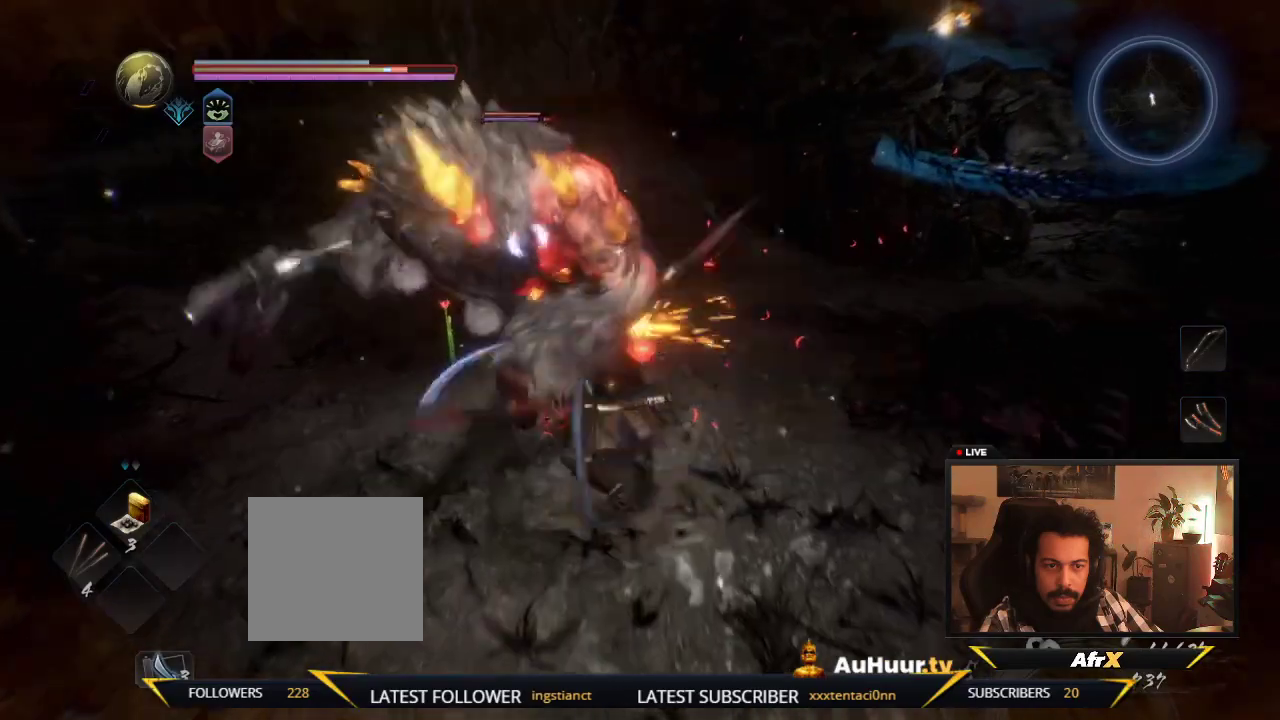
{"dt_ms": 700, "buttons": [], "left_stick": "up", "right_stick": "center", "events": [[17, "X", "up"], [133, "Y", "down"], [283, "Y", "up"], [383, "Y", "down"], [483, "Y", "up"], [567, "Y", "down"], [567, "left_stick", "up"], [700, "Y", "up"]]}
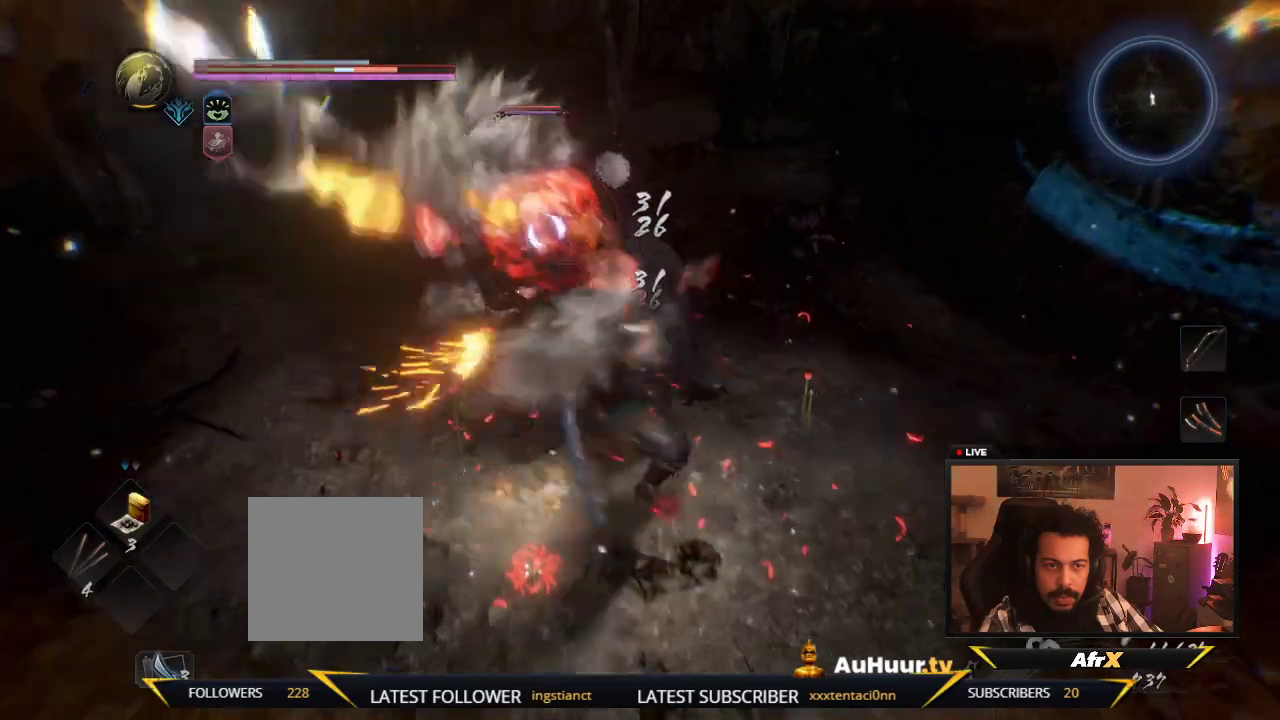
{"dt_ms": 600, "buttons": ["R1"], "left_stick": "up", "right_stick": "center", "events": [[50, "left_stick", "up-right"], [83, "Y", "down"], [217, "left_stick", "up"], [250, "Y", "up"], [300, "R1", "down"], [483, "R1", "up"], [550, "R1", "down"]]}
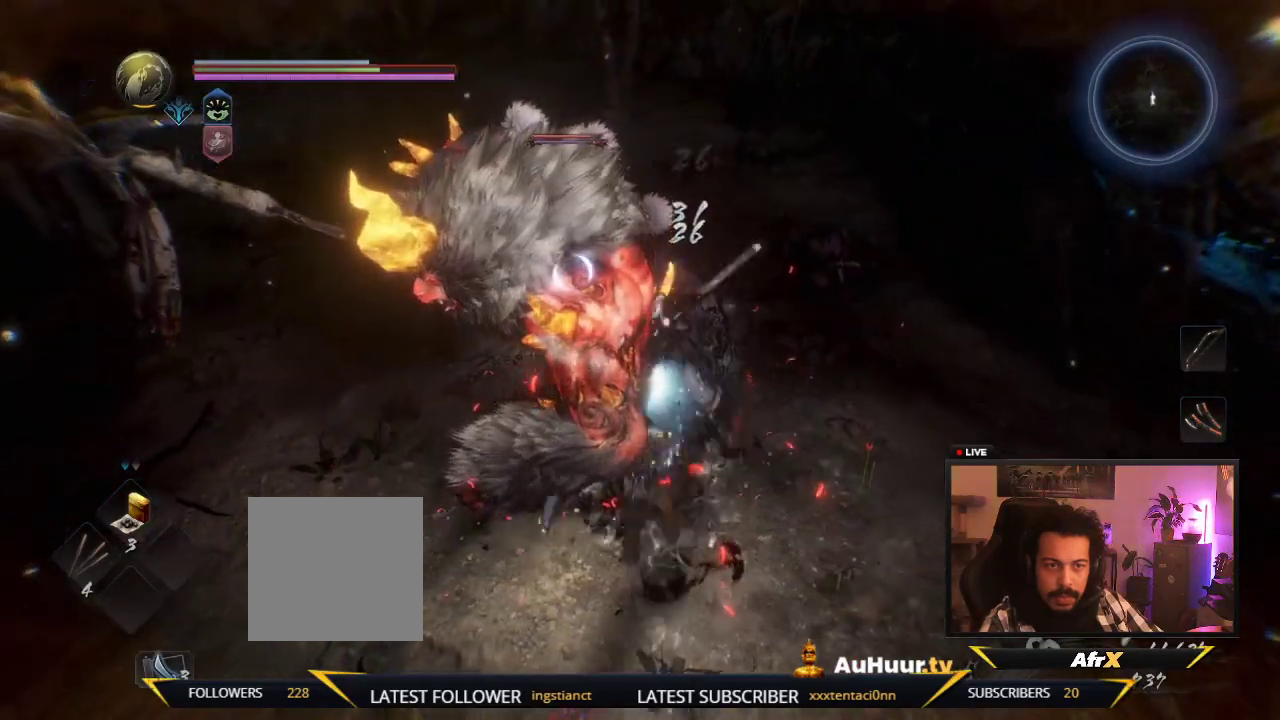
{"dt_ms": 300, "buttons": ["R1"], "left_stick": "right", "right_stick": "center", "events": [[50, "left_stick", "up-left"], [83, "R1", "up"], [133, "left_stick", "up"], [183, "R1", "down"], [183, "left_stick", "up-right"], [250, "left_stick", "right"]]}
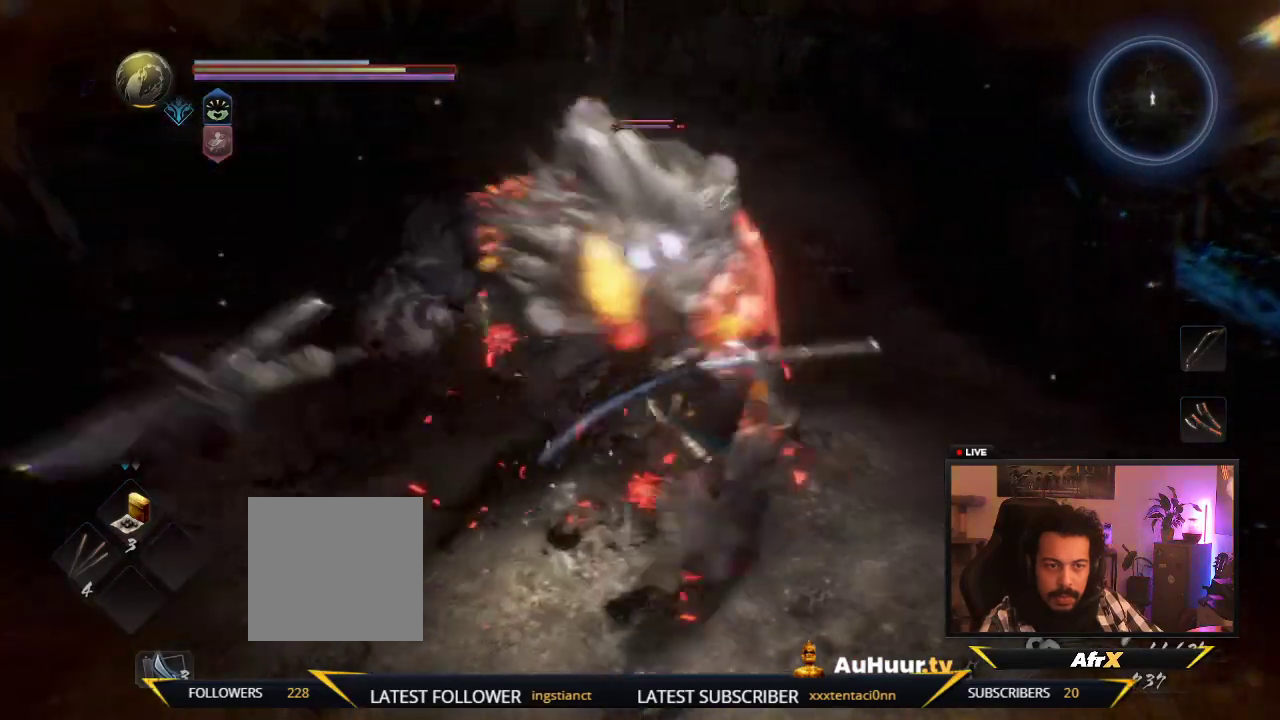
{"dt_ms": 400, "buttons": ["R1"], "left_stick": "up-right", "right_stick": "center", "events": [[17, "R1", "up"], [217, "R1", "down"], [217, "left_stick", "up"], [267, "R1", "up"], [300, "left_stick", "up-right"], [383, "R1", "down"]]}
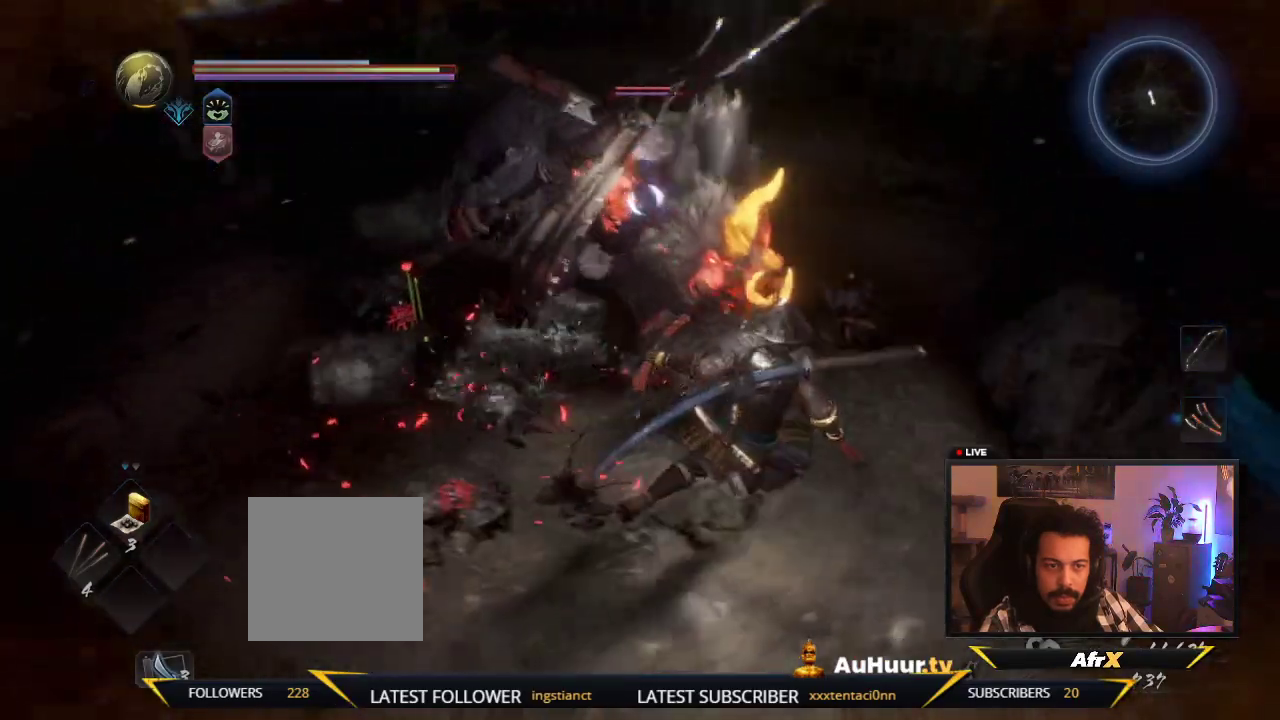
{"dt_ms": 600, "buttons": ["Y"], "left_stick": "up-left", "right_stick": "center", "events": [[117, "R1", "up"], [133, "left_stick", "up-left"], [167, "X", "down"], [283, "X", "up"], [383, "X", "down"], [517, "X", "up"], [600, "Y", "down"]]}
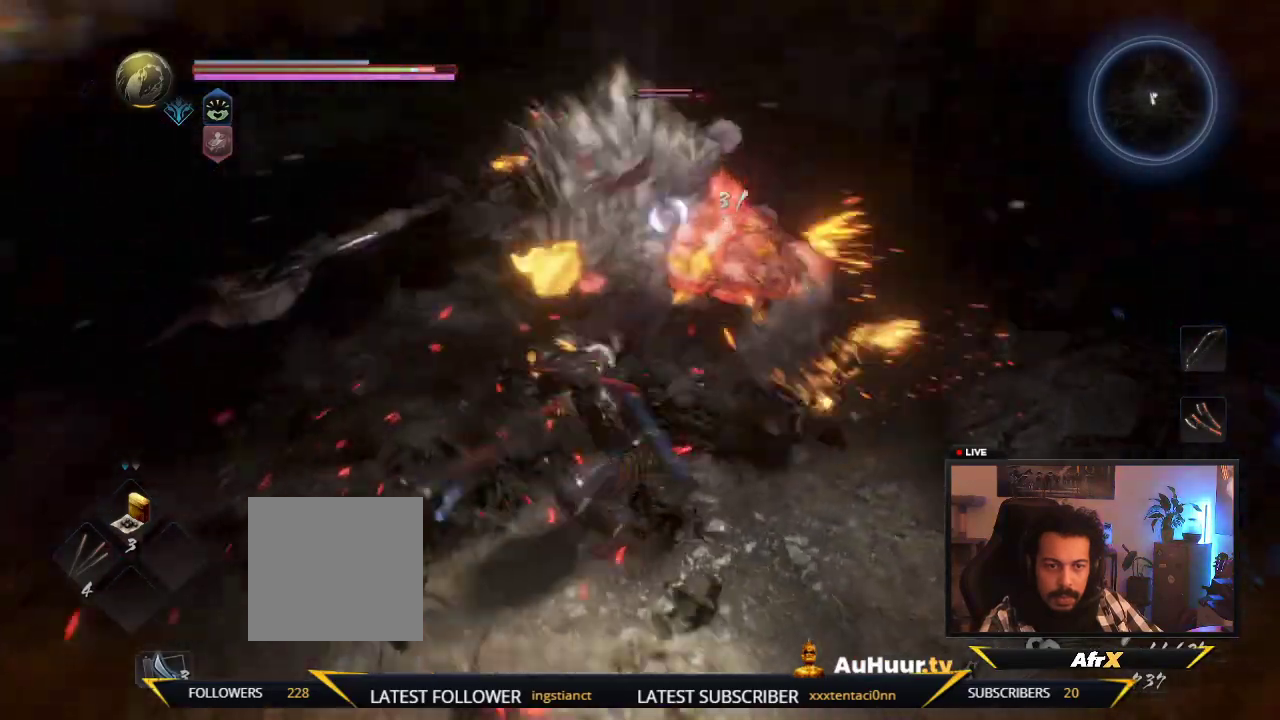
{"dt_ms": 600, "buttons": [], "left_stick": "up-left", "right_stick": "center", "events": [[133, "Y", "up"], [183, "Y", "down"], [367, "Y", "up"], [417, "Y", "down"], [583, "Y", "up"]]}
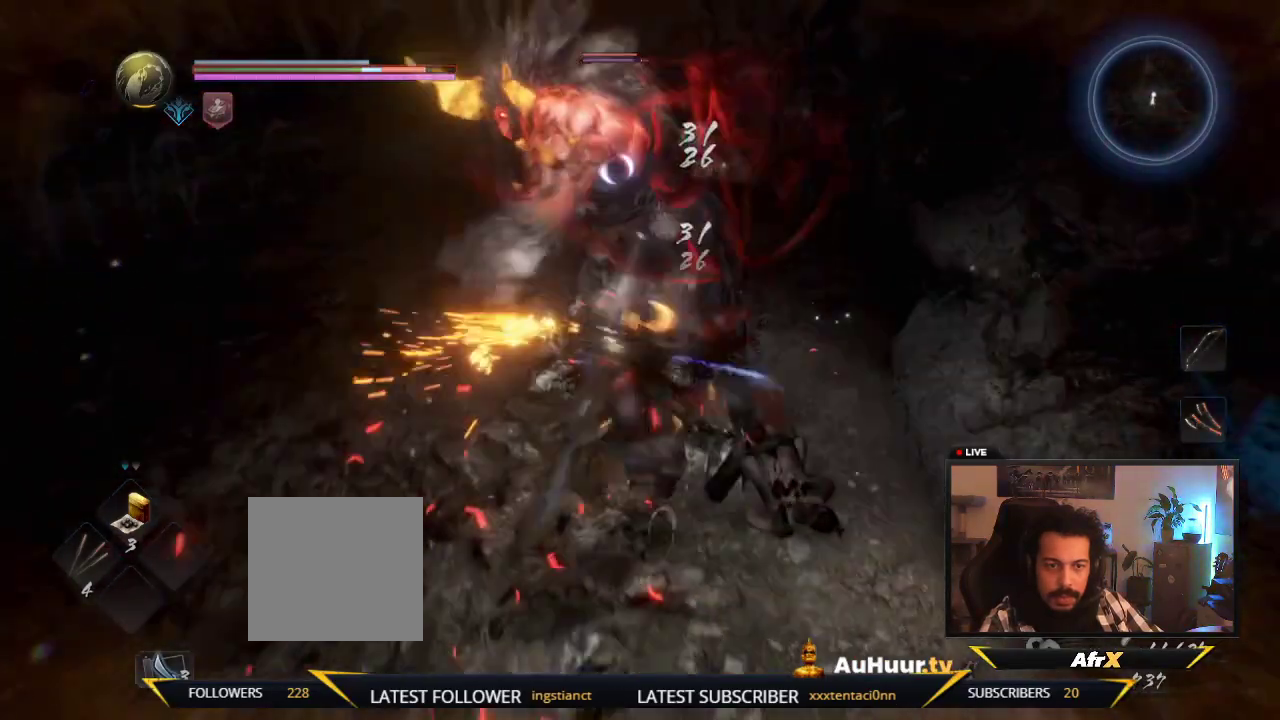
{"dt_ms": 600, "buttons": ["A"], "left_stick": "left", "right_stick": "center", "events": [[67, "left_stick", "left"], [150, "A", "down"], [200, "left_stick", "down-left"], [267, "A", "up"], [383, "A", "down"], [500, "A", "up"], [550, "left_stick", "left"], [583, "A", "down"]]}
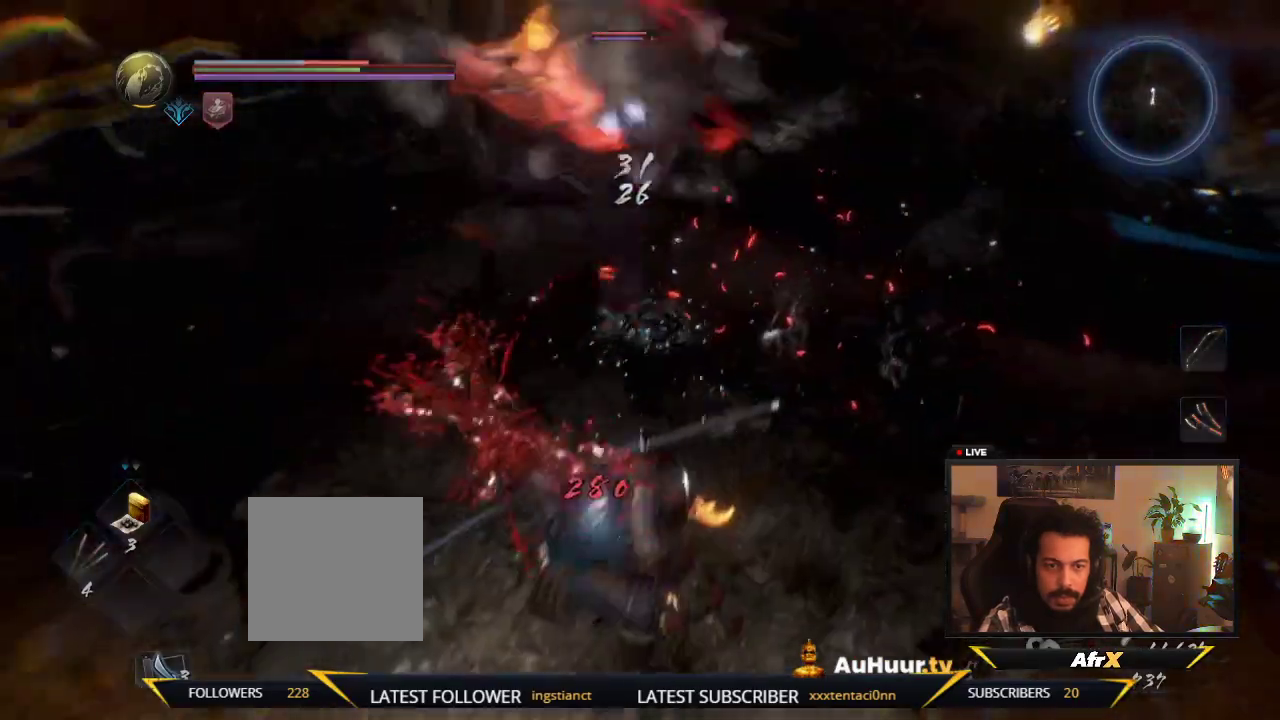
{"dt_ms": 300, "buttons": ["A"], "left_stick": "down", "right_stick": "center", "events": [[100, "A", "up"], [150, "left_stick", "down-left"], [200, "A", "down"], [300, "left_stick", "down"]]}
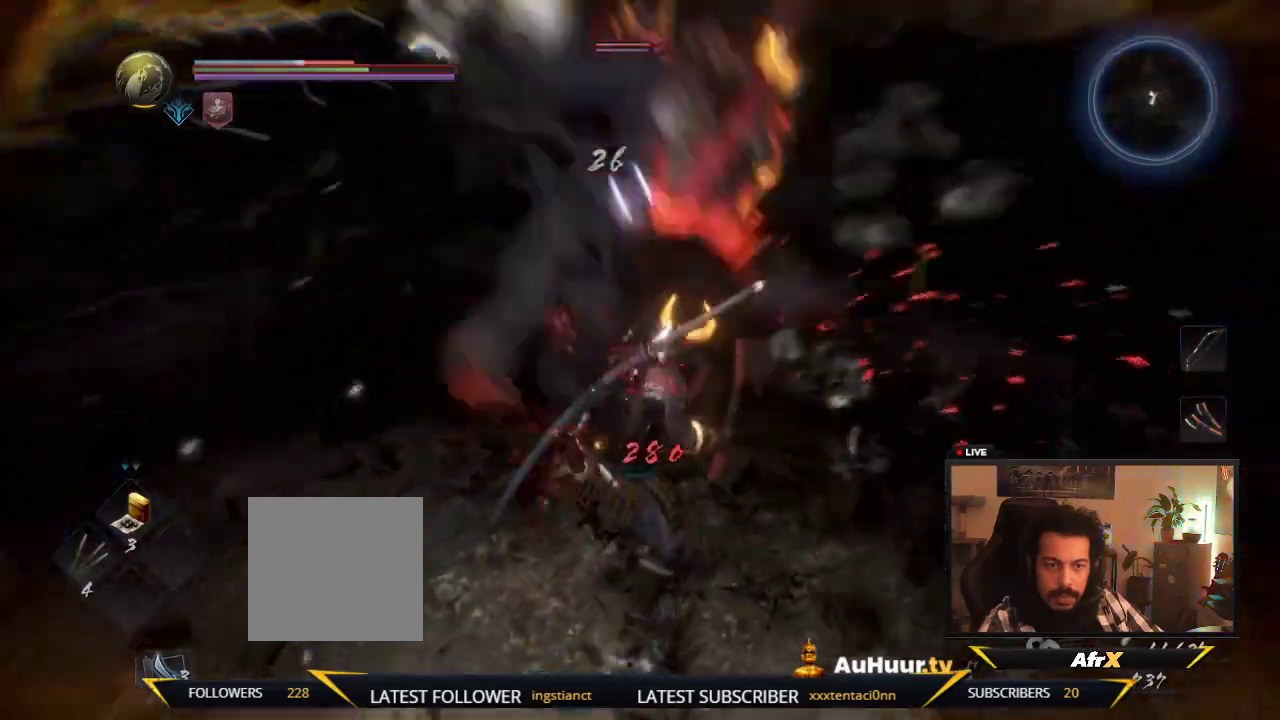
{"dt_ms": 400, "buttons": ["A", "L1"], "left_stick": "down-right", "right_stick": "center", "events": [[33, "A", "up"], [117, "A", "down"], [150, "left_stick", "down-right"], [283, "A", "up"], [283, "L1", "down"], [350, "A", "down"]]}
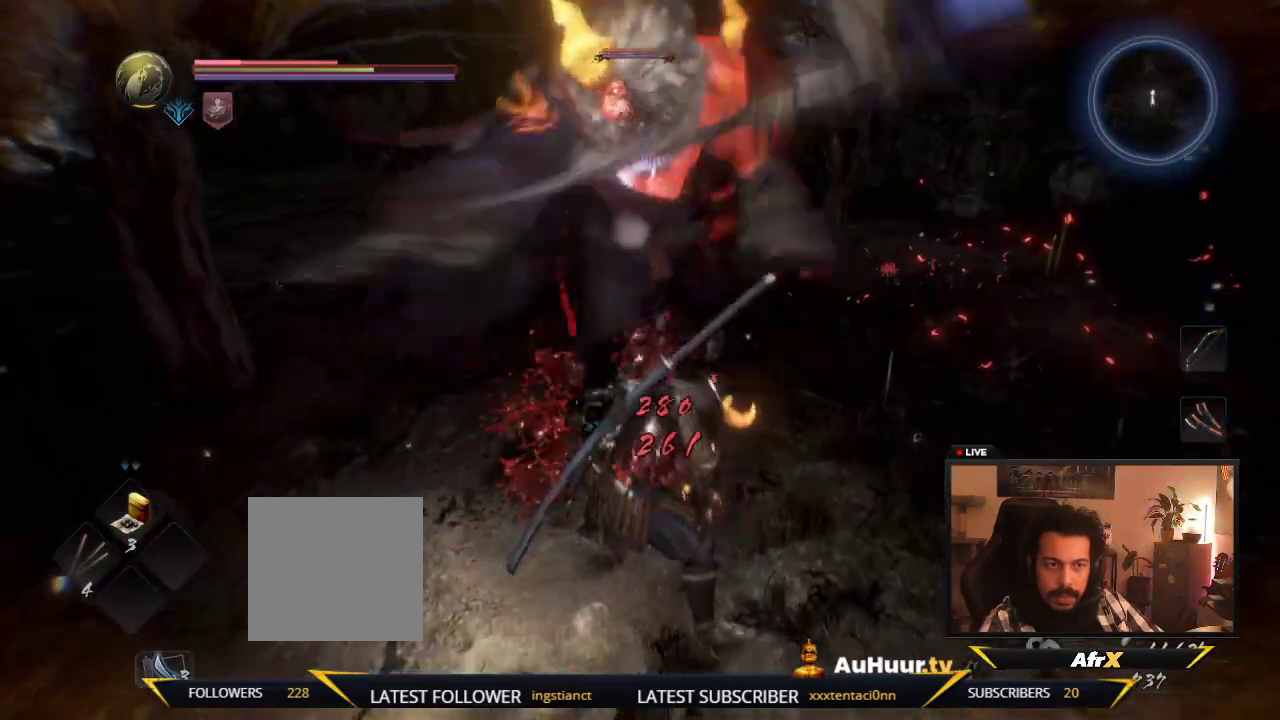
{"dt_ms": 700, "buttons": ["L1"], "left_stick": "down-right", "right_stick": "center", "events": [[100, "A", "up"], [183, "L1", "up"], [233, "A", "down"], [283, "L1", "down"], [350, "A", "up"], [500, "A", "down"], [683, "A", "up"]]}
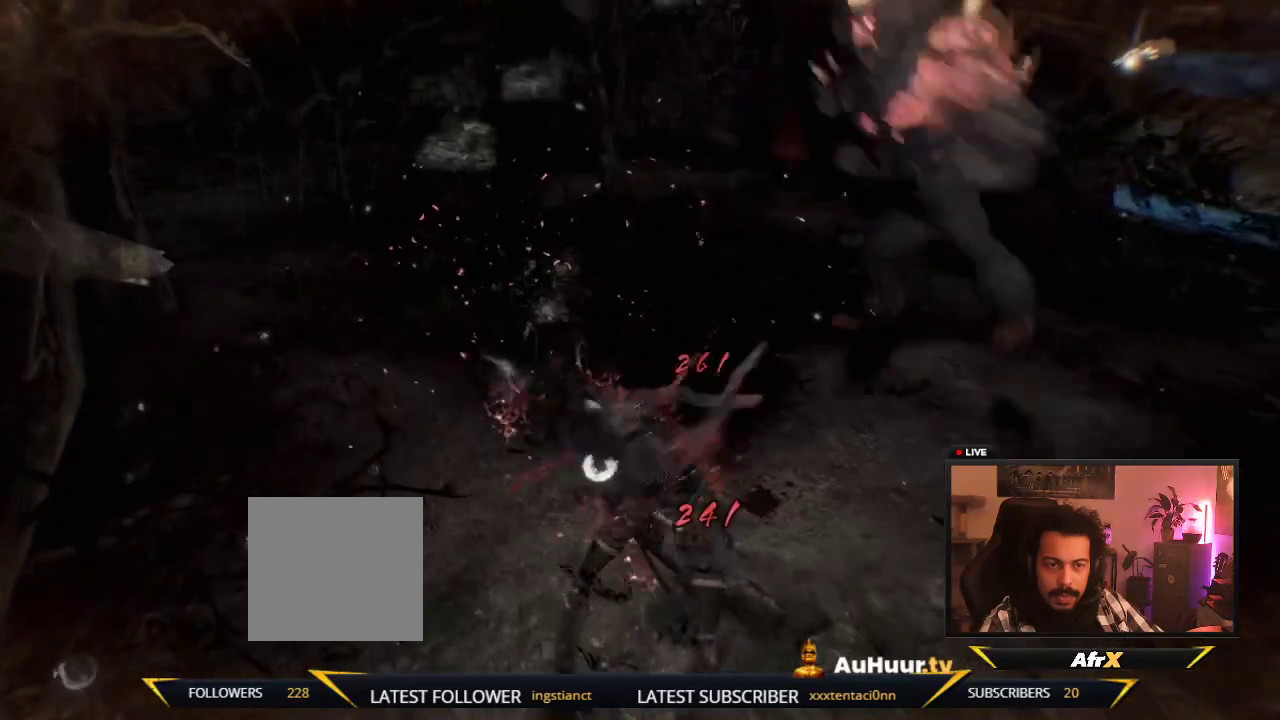
{"dt_ms": 400, "buttons": [], "left_stick": "down-right", "right_stick": "center", "events": [[300, "L1", "up"]]}
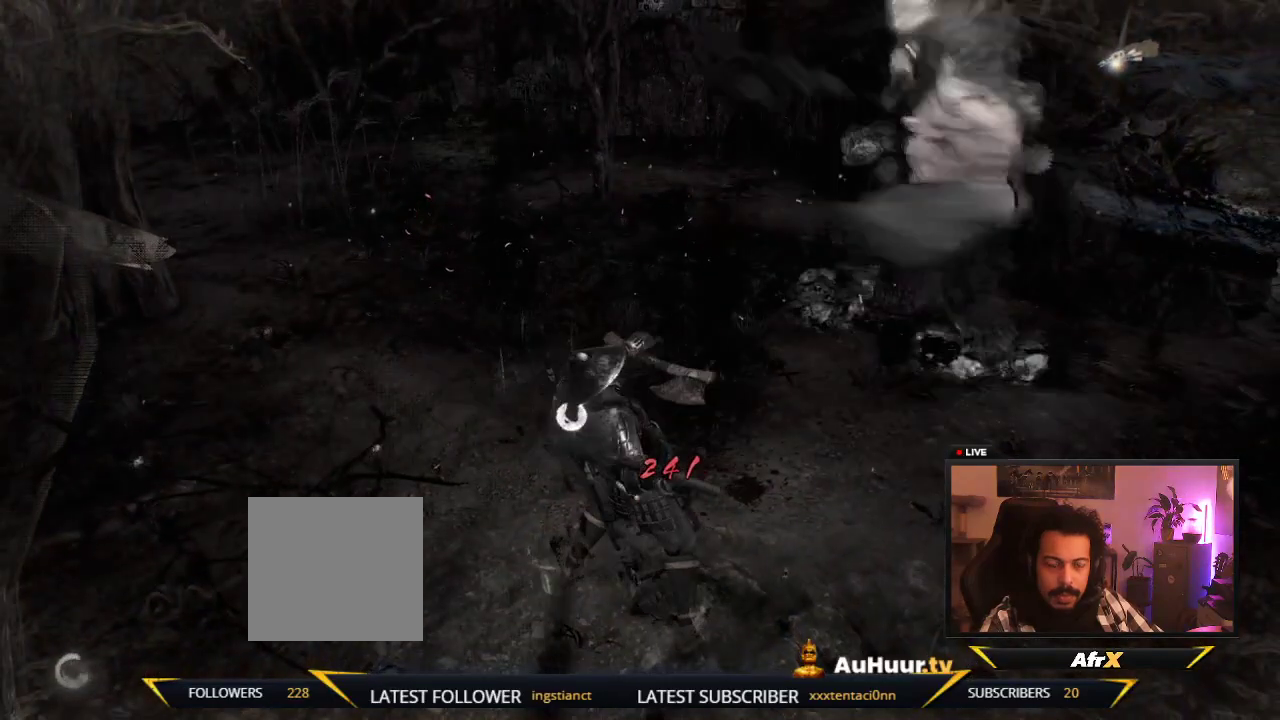
{"dt_ms": 500, "buttons": [], "left_stick": "center", "right_stick": "center", "events": [[167, "left_stick", "center"]]}